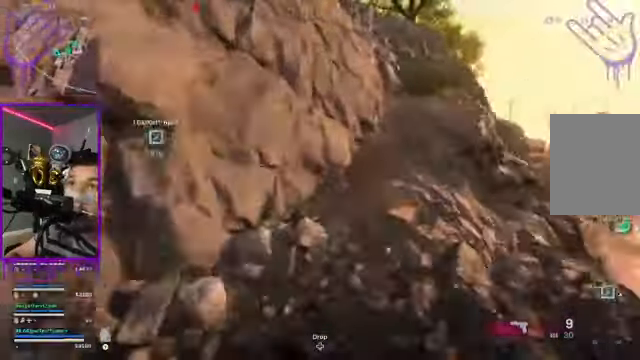
Gameplay with a controller (Xbox layout); each line is a JSON object with the inputs held at the frame after it. "events" lists button and stick changes between this image and that frame as [ms after this image, input, new state], when the widget could be followed in between. Not read: L3 R3.
{"buttons": [], "left_stick": "up", "right_stick": "right", "events": []}
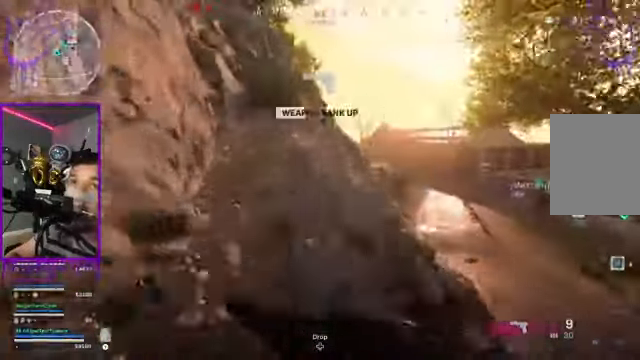
{"buttons": [], "left_stick": "up", "right_stick": "center", "events": [[501, "right_stick", "center"]]}
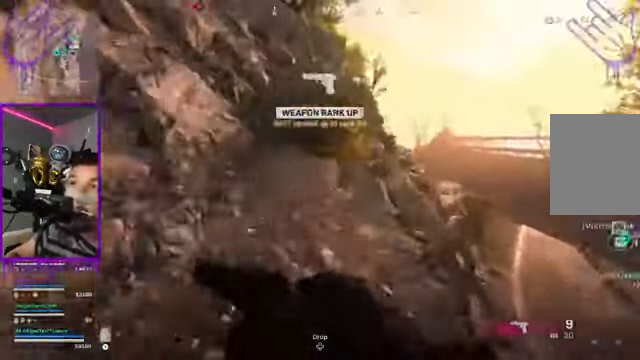
{"buttons": [], "left_stick": "up", "right_stick": "center", "events": []}
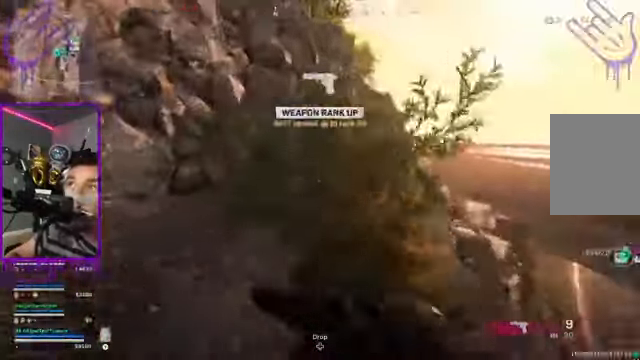
{"buttons": [], "left_stick": "up", "right_stick": "center", "events": [[234, "right_stick", "left"], [467, "right_stick", "center"]]}
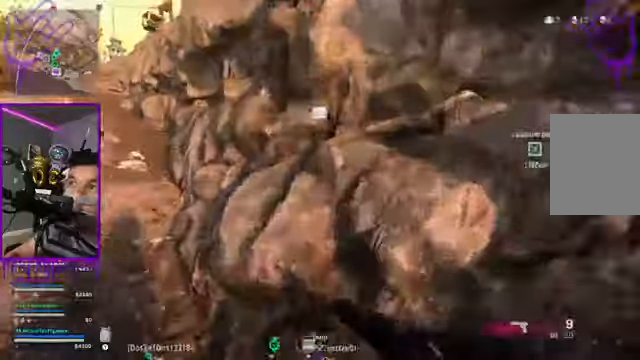
{"buttons": [], "left_stick": "up", "right_stick": "up-left", "events": [[34, "right_stick", "up-left"]]}
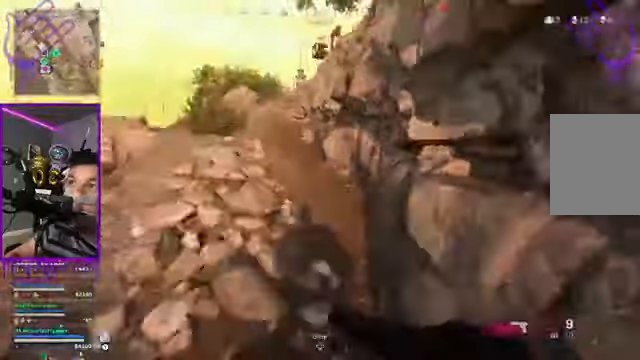
{"buttons": [], "left_stick": "up", "right_stick": "center", "events": [[500, "right_stick", "center"]]}
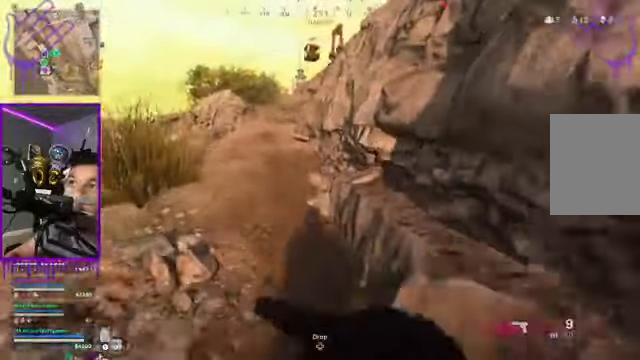
{"buttons": [], "left_stick": "up", "right_stick": "center", "events": []}
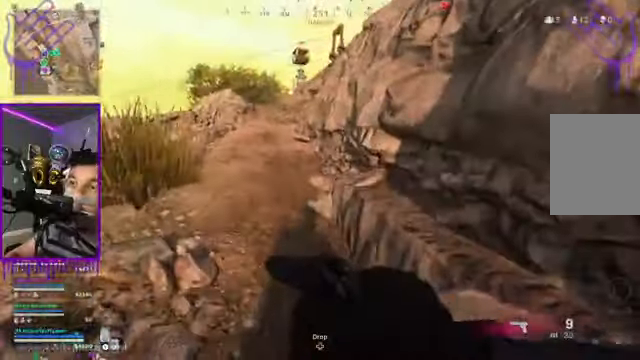
{"buttons": [], "left_stick": "up", "right_stick": "center", "events": [[100, "right_stick", "up-left"], [233, "right_stick", "center"]]}